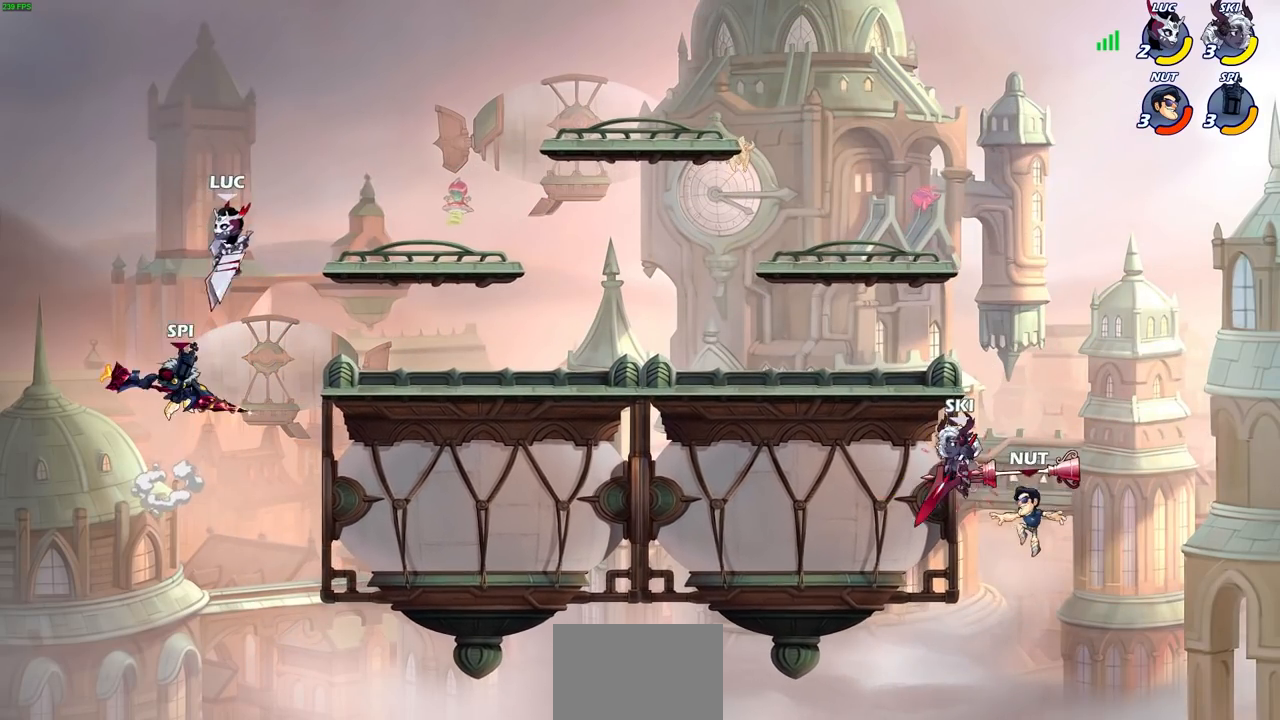
Gameplay with a controller (PlayStation layout); each line is a JSON object with the inputs held at the frame after it. "events" lists button and stick changes between this image and that frame as [ms after this image, input, new state], when the widget could be followed in between.
{"buttons": [], "left_stick": "up-right", "right_stick": "center", "events": [[67, "SQUARE", "down"], [83, "left_stick", "up-right"], [133, "SQUARE", "up"]]}
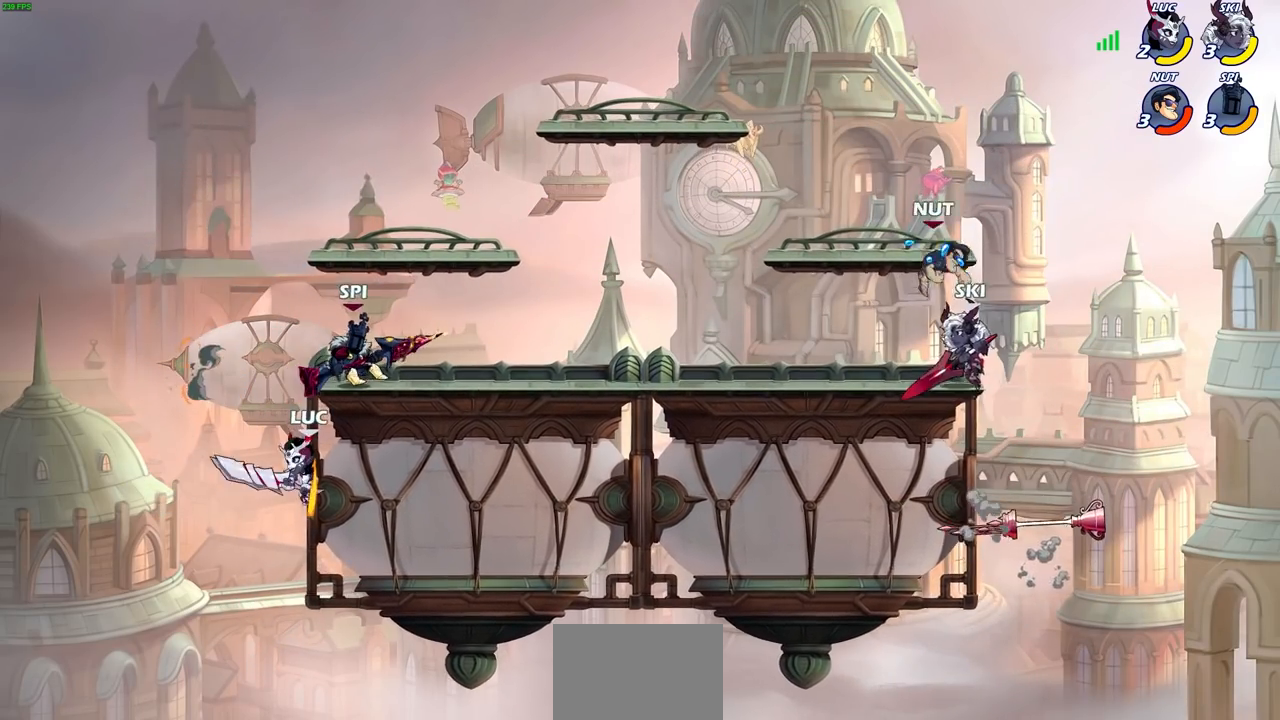
{"buttons": [], "left_stick": "up-right", "right_stick": "center", "events": []}
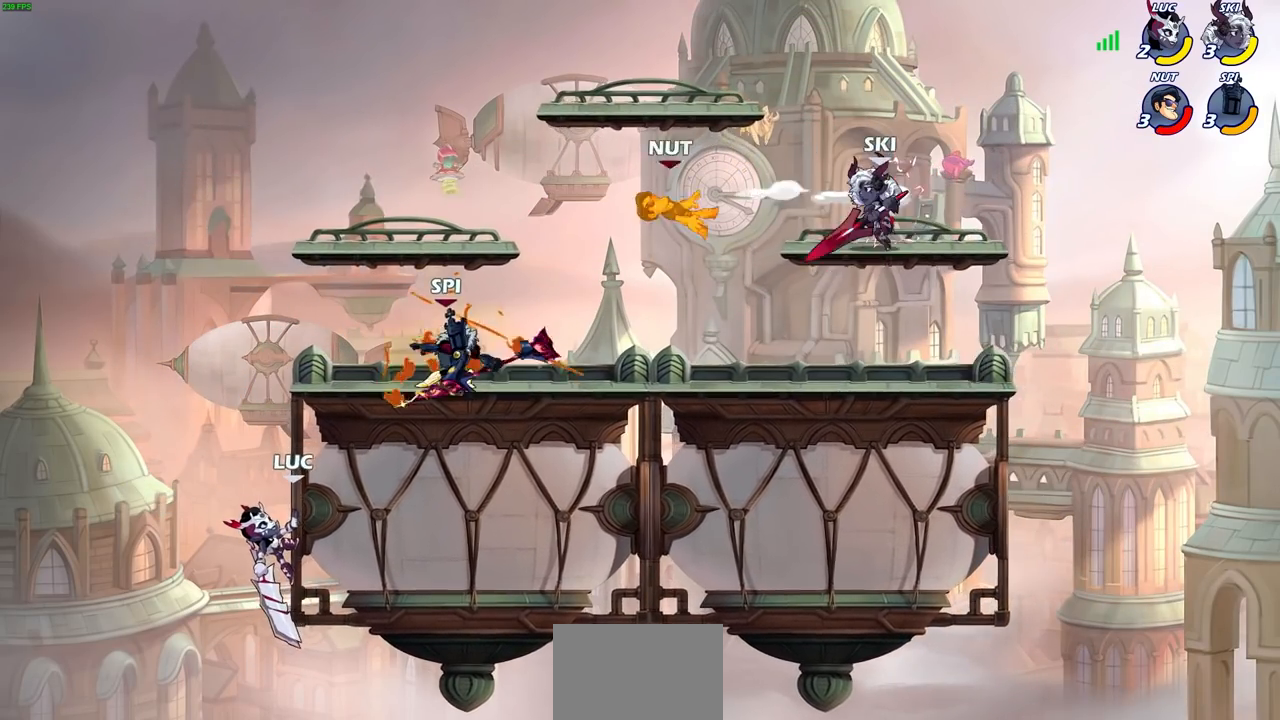
{"buttons": [], "left_stick": "right", "right_stick": "center", "events": [[233, "CROSS", "down"], [367, "CROSS", "up"], [483, "left_stick", "right"]]}
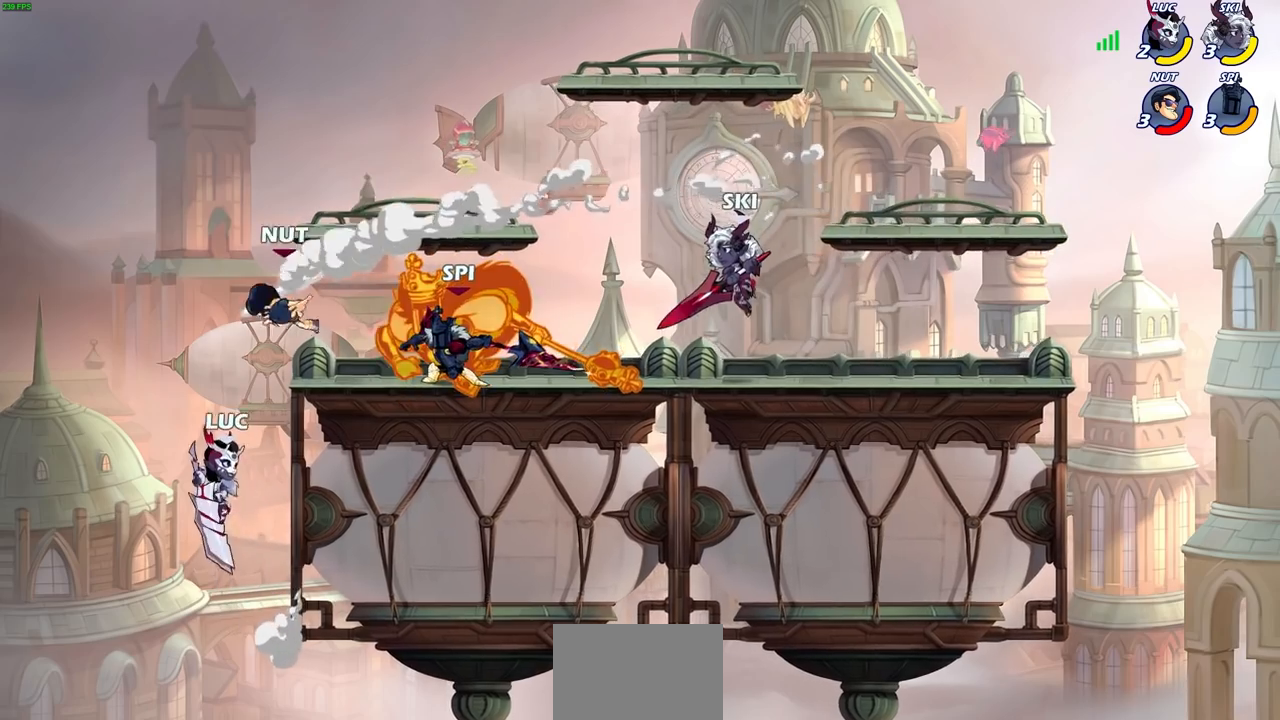
{"buttons": [], "left_stick": "right", "right_stick": "center", "events": [[283, "left_stick", "up-right"], [300, "CROSS", "down"], [367, "SQUARE", "down"], [400, "CROSS", "up"], [400, "right_stick", "down-left"], [467, "SQUARE", "up"], [467, "left_stick", "right"], [467, "right_stick", "center"]]}
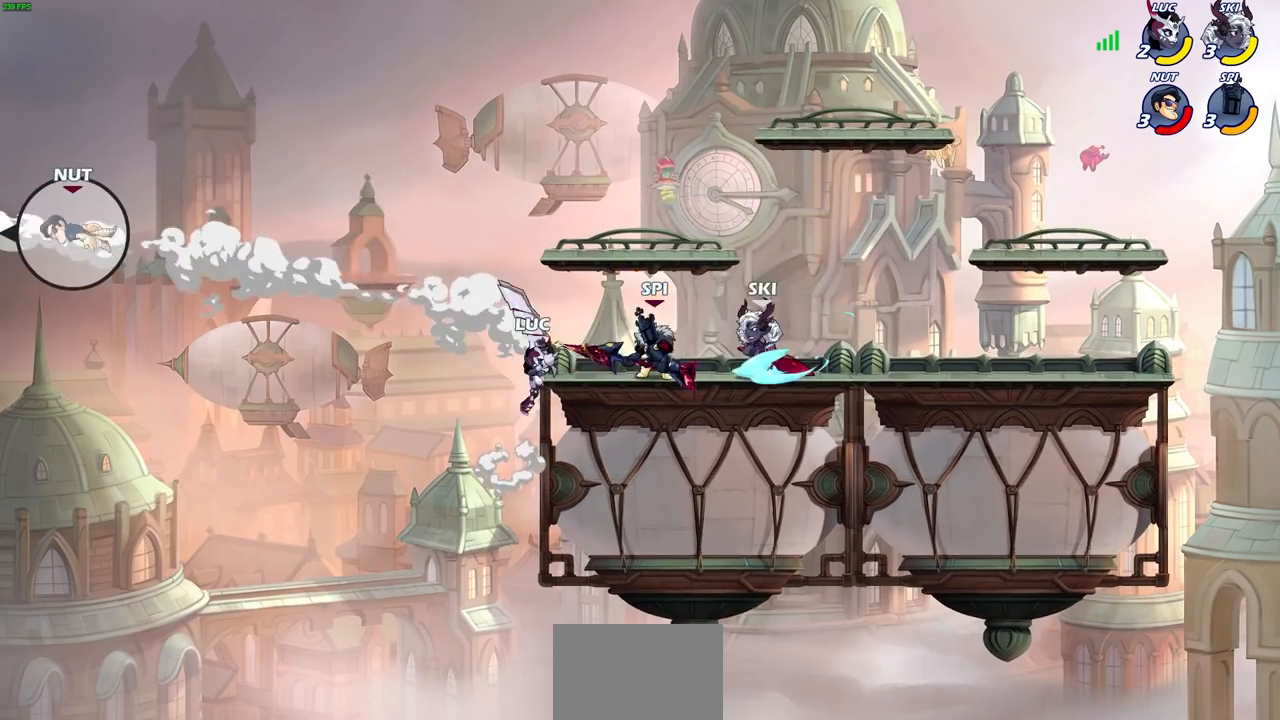
{"buttons": [], "left_stick": "up-right", "right_stick": "center", "events": [[333, "left_stick", "up-right"]]}
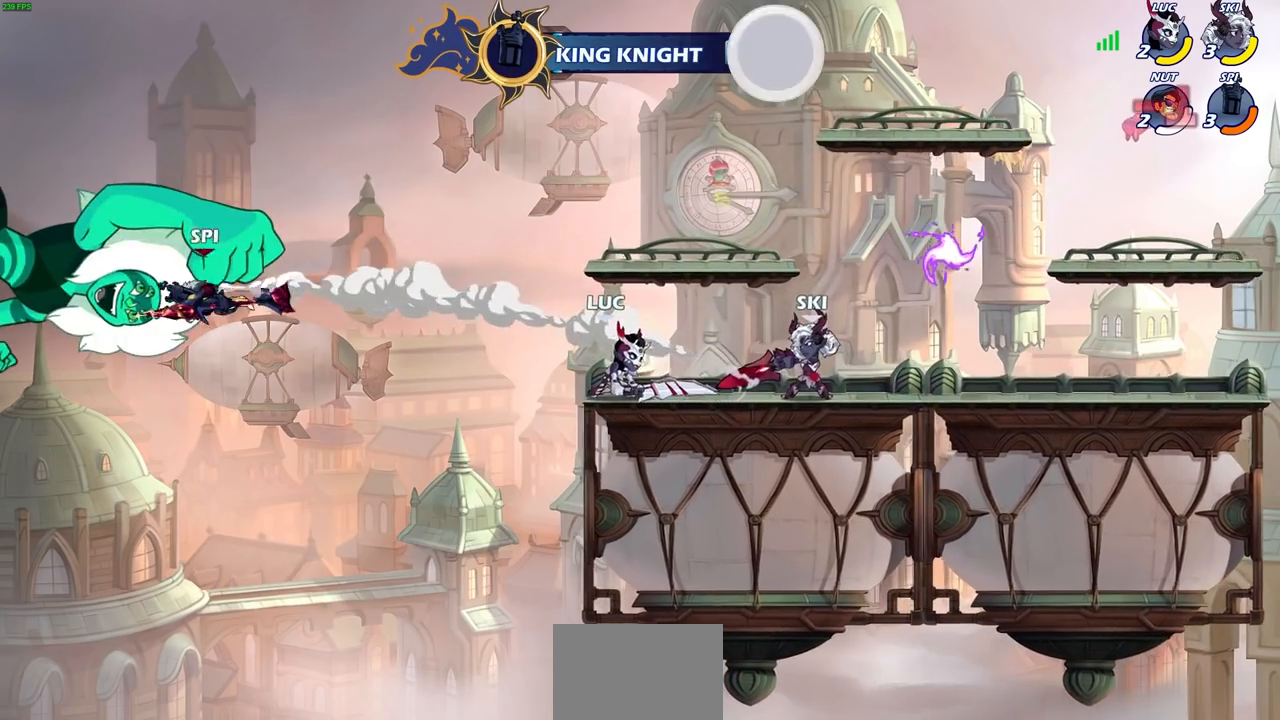
{"buttons": [], "left_stick": "center", "right_stick": "center", "events": [[67, "left_stick", "up-left"], [233, "left_stick", "center"]]}
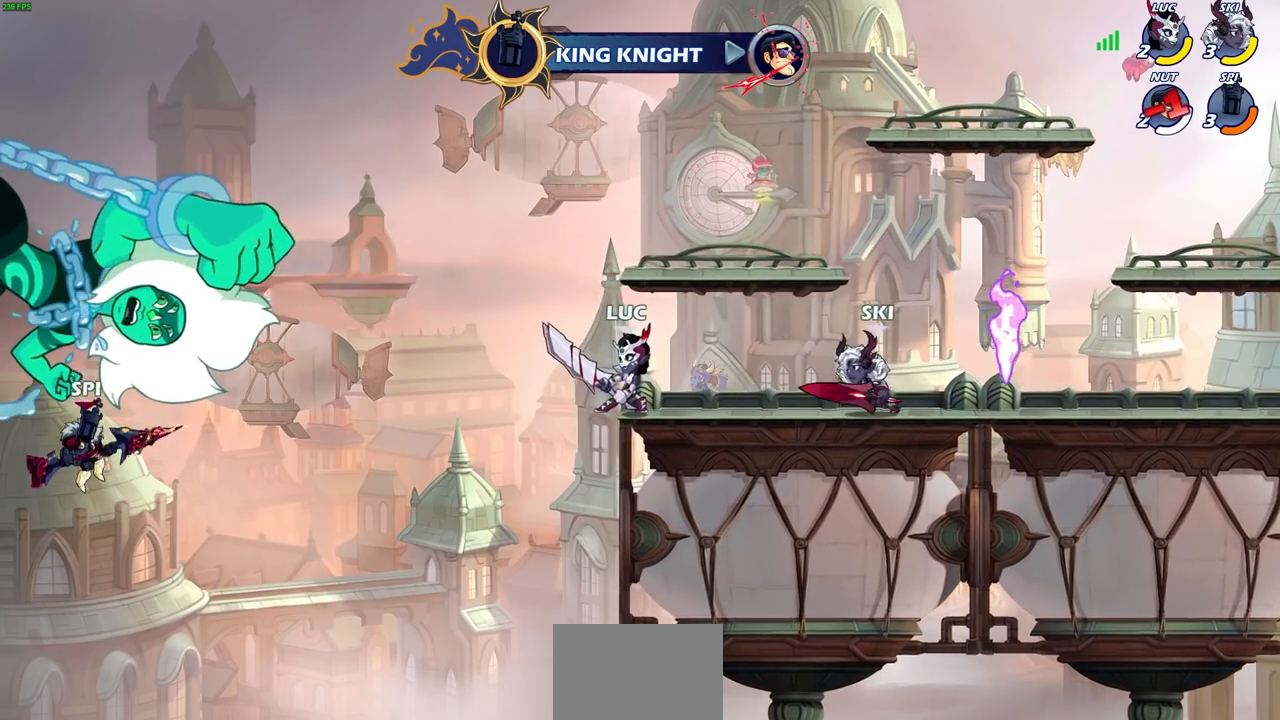
{"buttons": [], "left_stick": "up-right", "right_stick": "center", "events": [[17, "left_stick", "left"], [67, "CROSS", "down"], [217, "CROSS", "up"], [300, "left_stick", "up-right"]]}
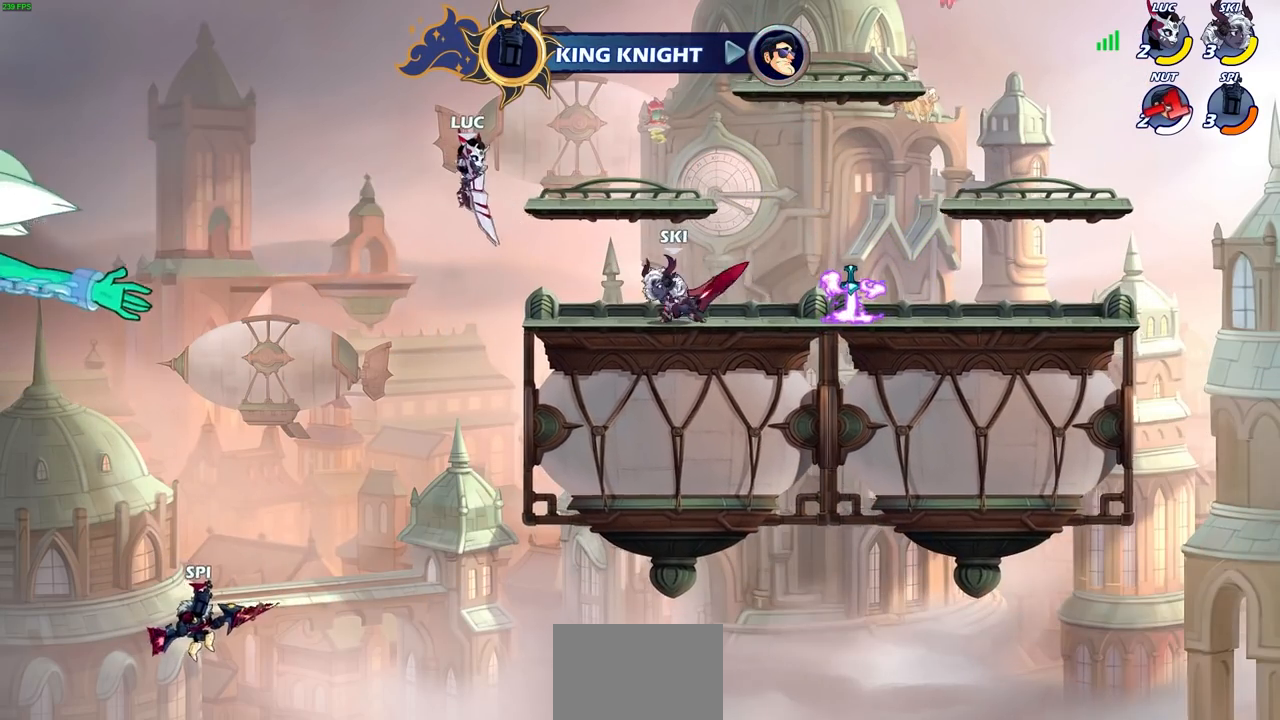
{"buttons": [], "left_stick": "right", "right_stick": "center", "events": [[17, "left_stick", "center"], [433, "left_stick", "right"]]}
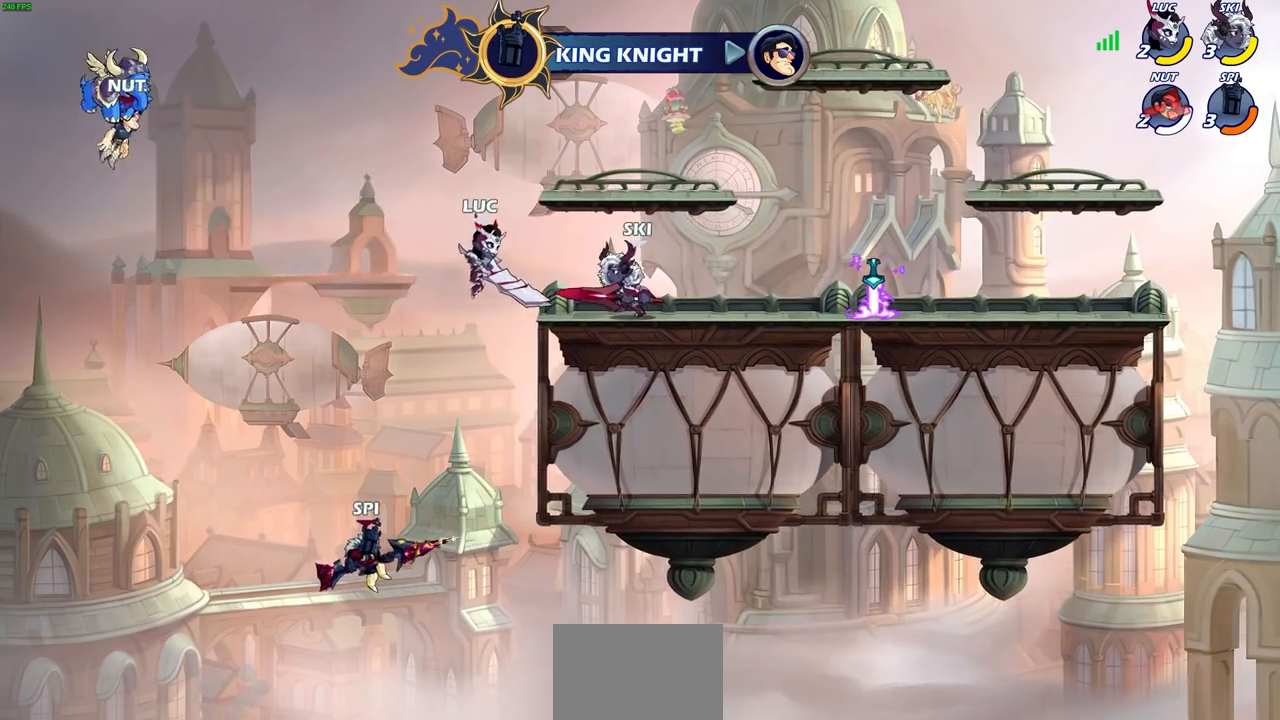
{"buttons": [], "left_stick": "up-right", "right_stick": "center", "events": [[67, "left_stick", "left"], [100, "SQUARE", "down"], [133, "SQUARE", "up"], [133, "left_stick", "center"], [233, "left_stick", "right"], [400, "left_stick", "up-right"]]}
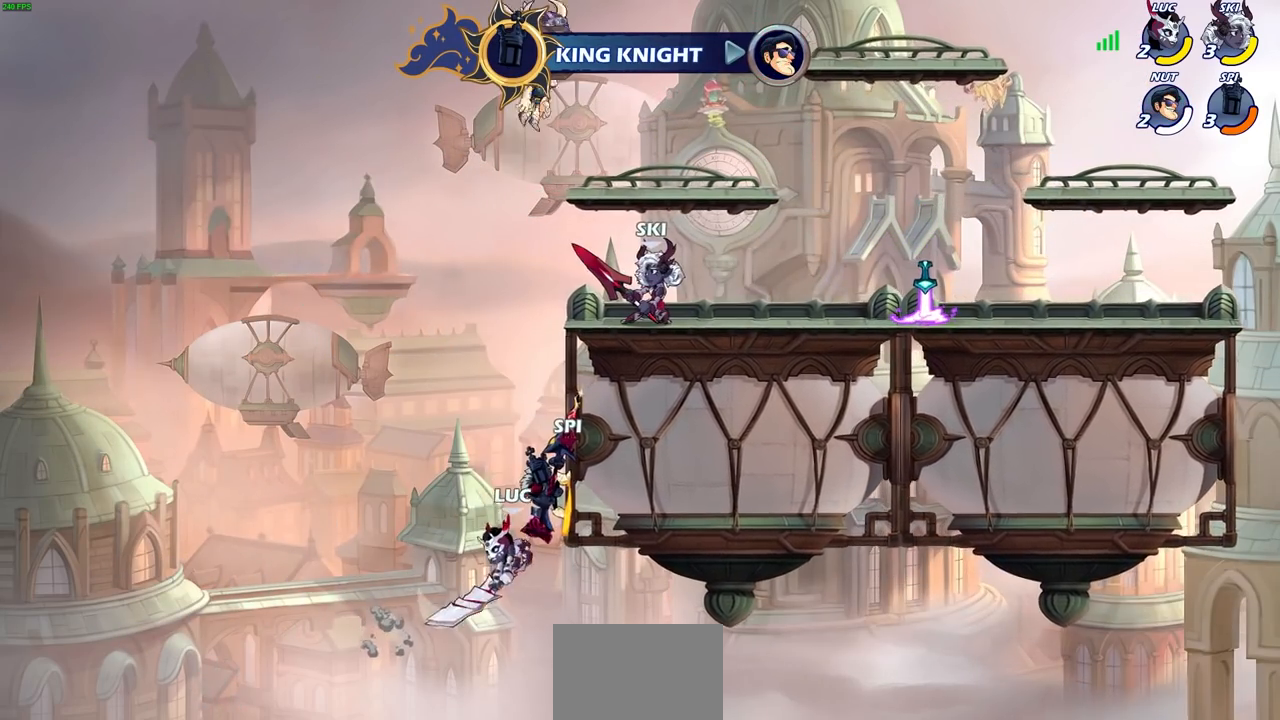
{"buttons": [], "left_stick": "up-left", "right_stick": "center", "events": [[83, "left_stick", "up-left"], [250, "left_stick", "left"], [300, "CROSS", "down"], [467, "CROSS", "up"], [483, "left_stick", "up-left"]]}
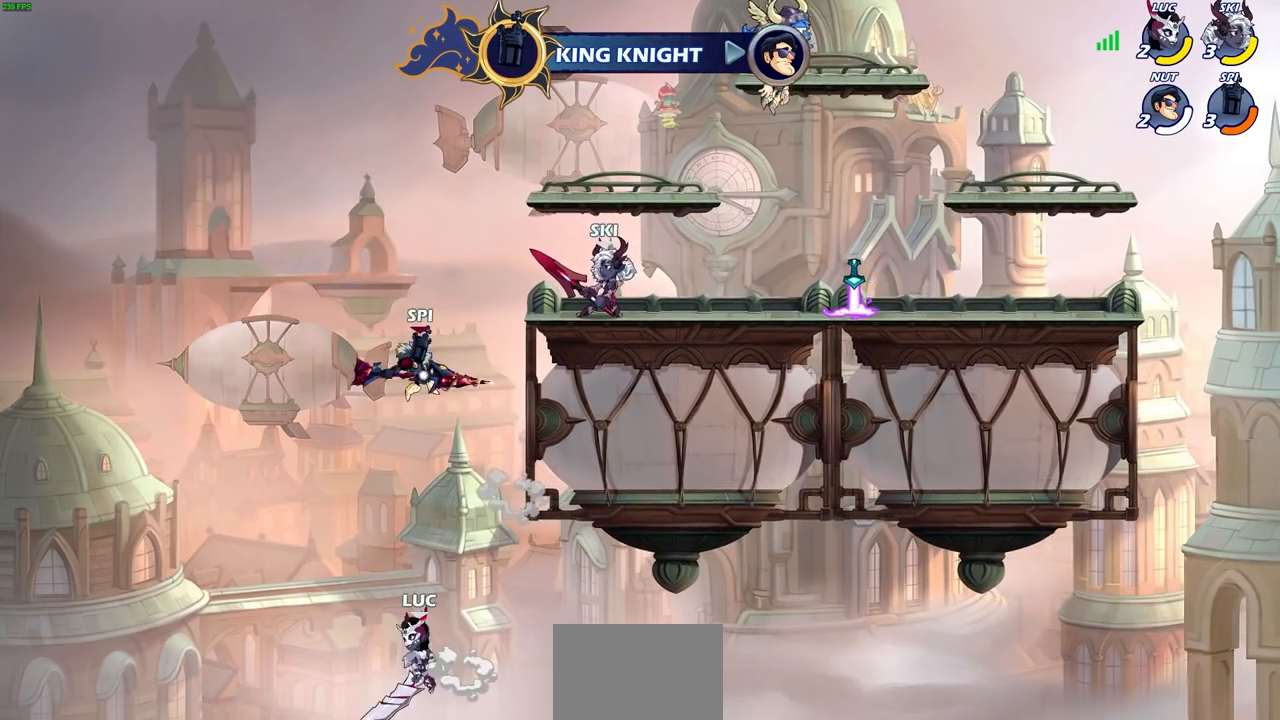
{"buttons": ["R2"], "left_stick": "up", "right_stick": "center", "events": [[183, "left_stick", "up"], [283, "R2", "down"]]}
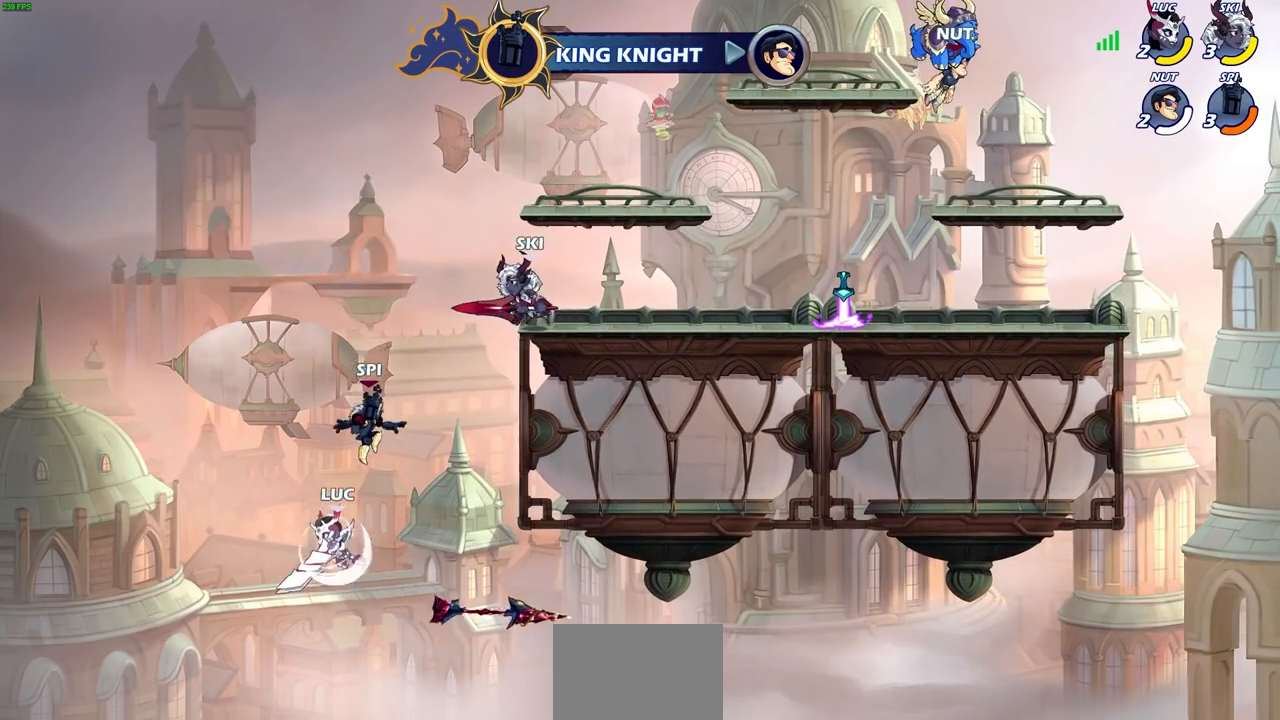
{"buttons": [], "left_stick": "up-right", "right_stick": "center", "events": [[83, "R2", "up"], [83, "left_stick", "up-right"], [100, "CIRCLE", "down"], [217, "CIRCLE", "up"], [317, "left_stick", "up-left"], [400, "left_stick", "up-right"]]}
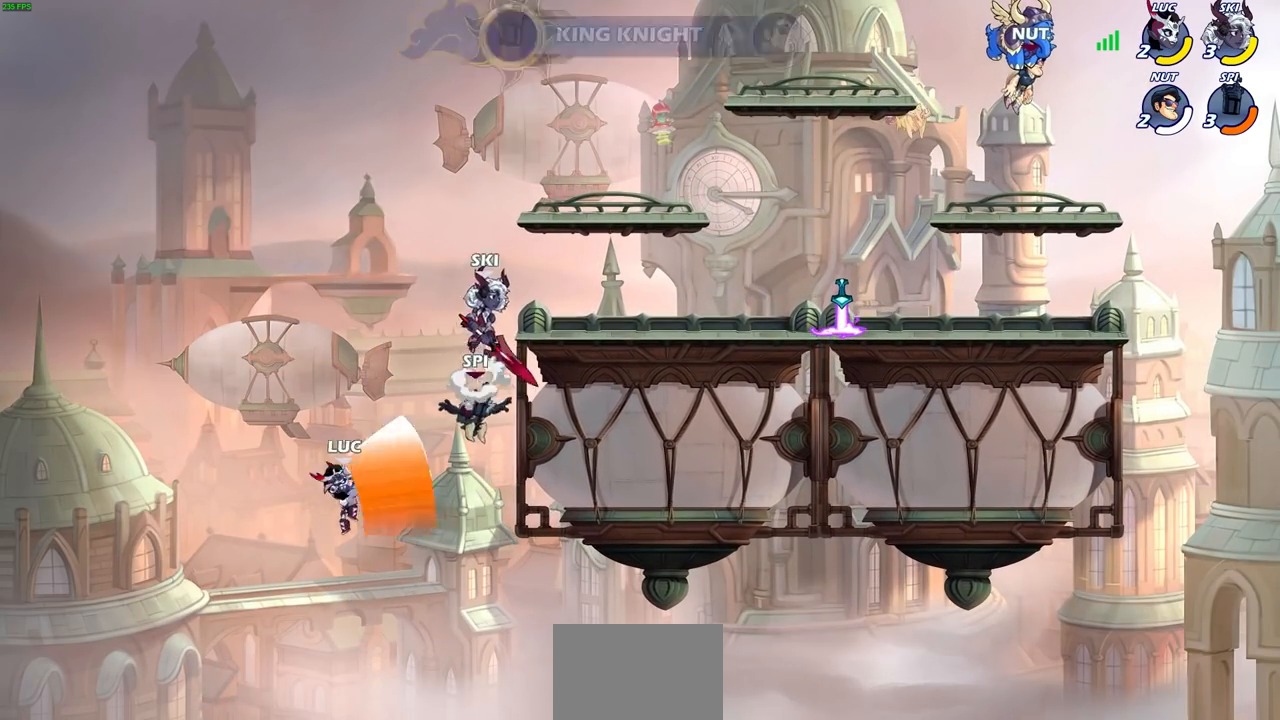
{"buttons": [], "left_stick": "right", "right_stick": "center", "events": [[350, "SQUARE", "down"], [383, "left_stick", "right"], [450, "SQUARE", "up"]]}
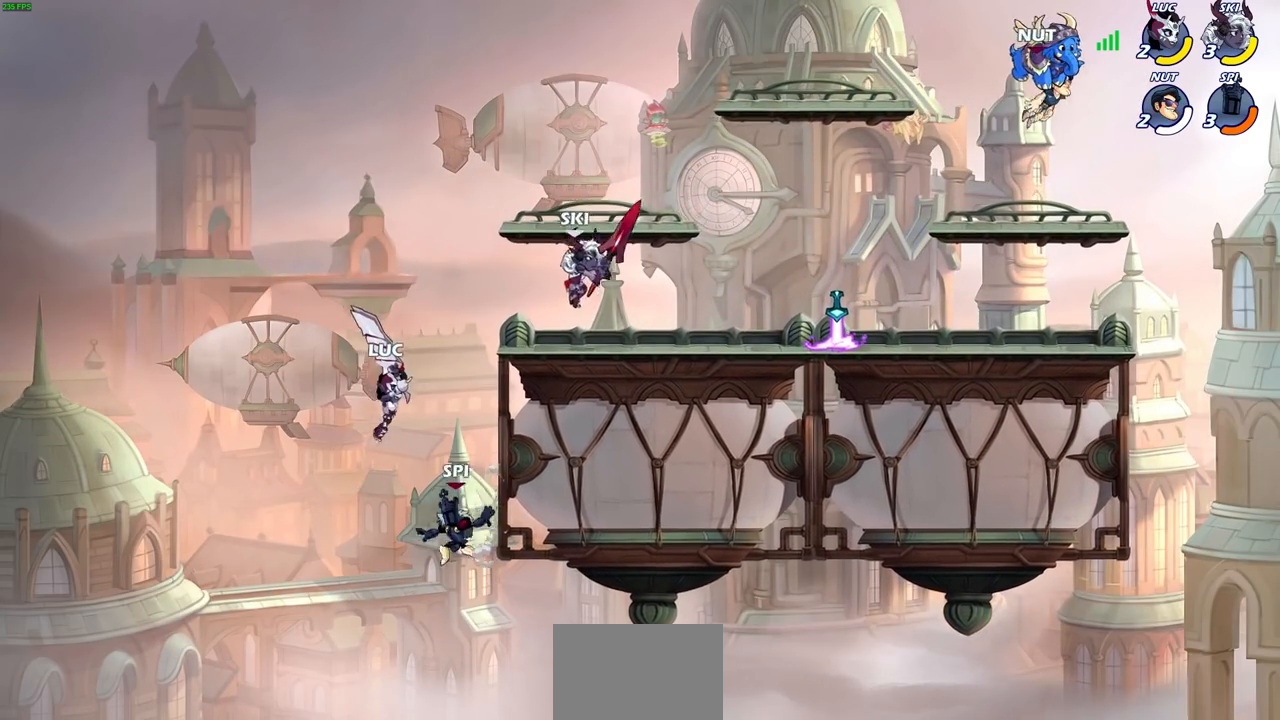
{"buttons": [], "left_stick": "right", "right_stick": "center", "events": []}
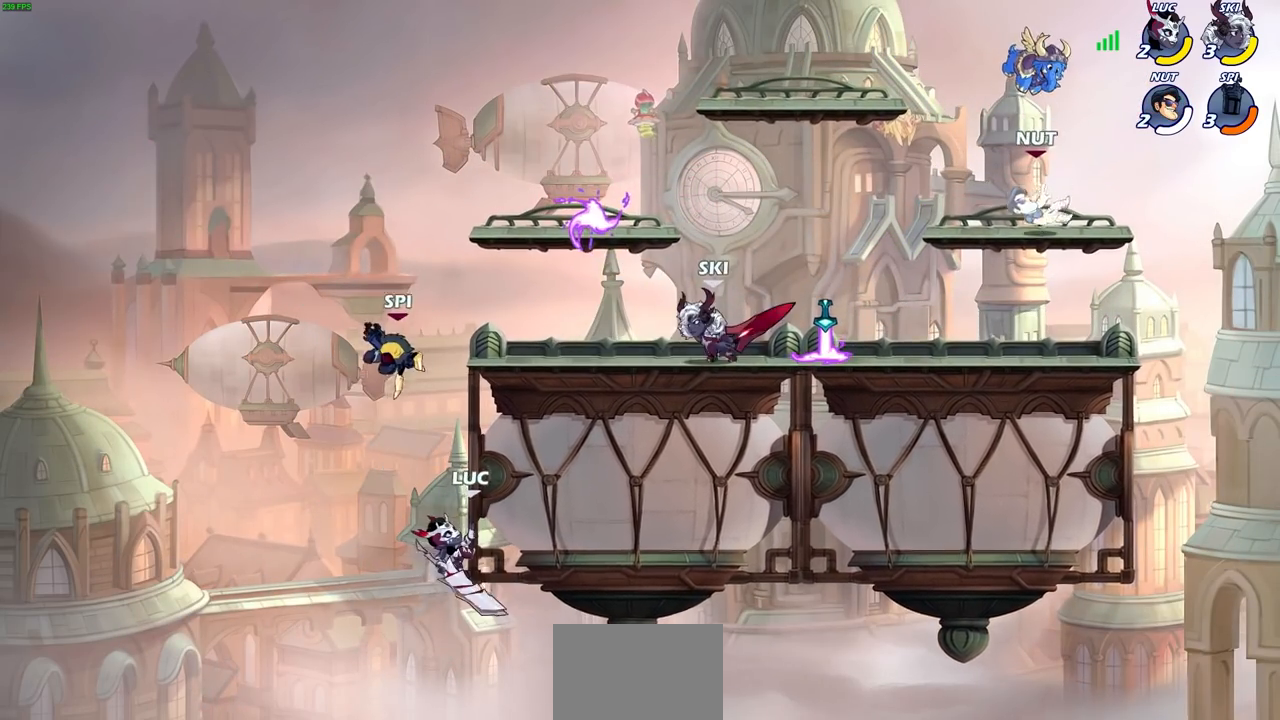
{"buttons": [], "left_stick": "up", "right_stick": "center", "events": [[83, "left_stick", "up-right"], [100, "CROSS", "down"], [167, "SQUARE", "down"], [217, "CROSS", "up"], [233, "left_stick", "up"], [250, "SQUARE", "up"], [333, "left_stick", "up-left"], [500, "left_stick", "up"]]}
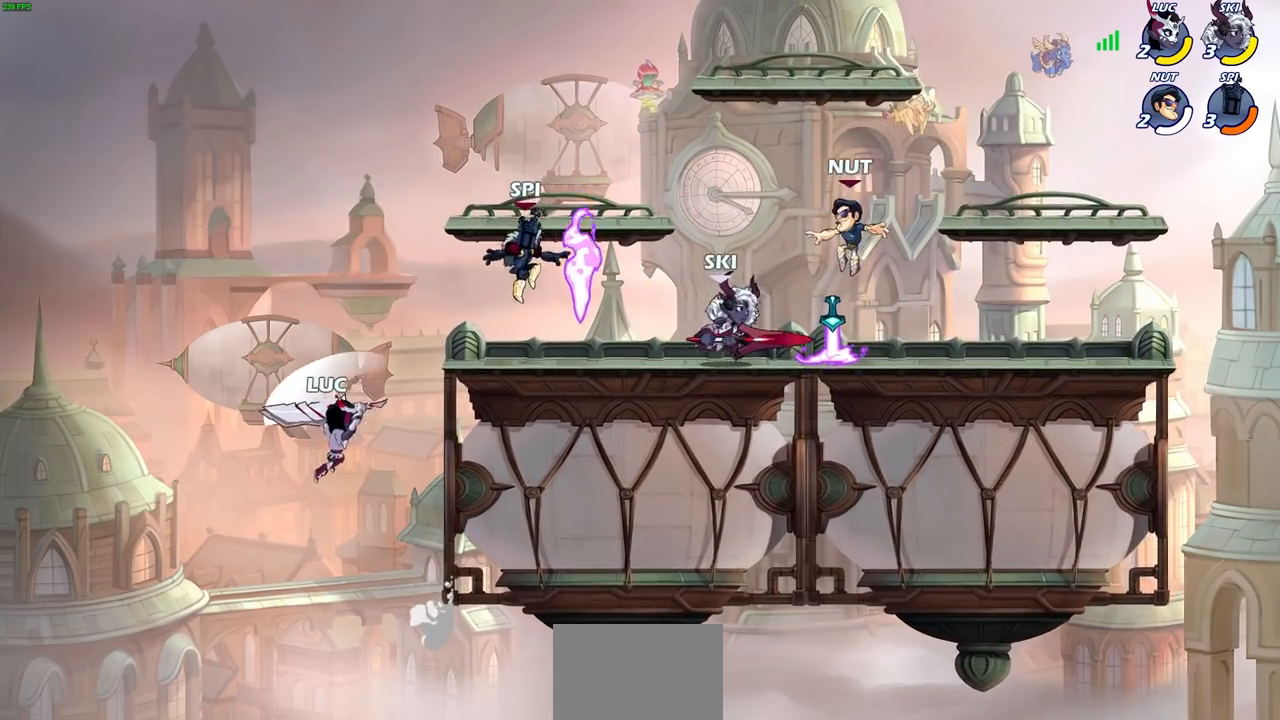
{"buttons": ["CROSS"], "left_stick": "right", "right_stick": "center", "events": [[17, "left_stick", "up-right"], [300, "CROSS", "down"], [333, "left_stick", "right"]]}
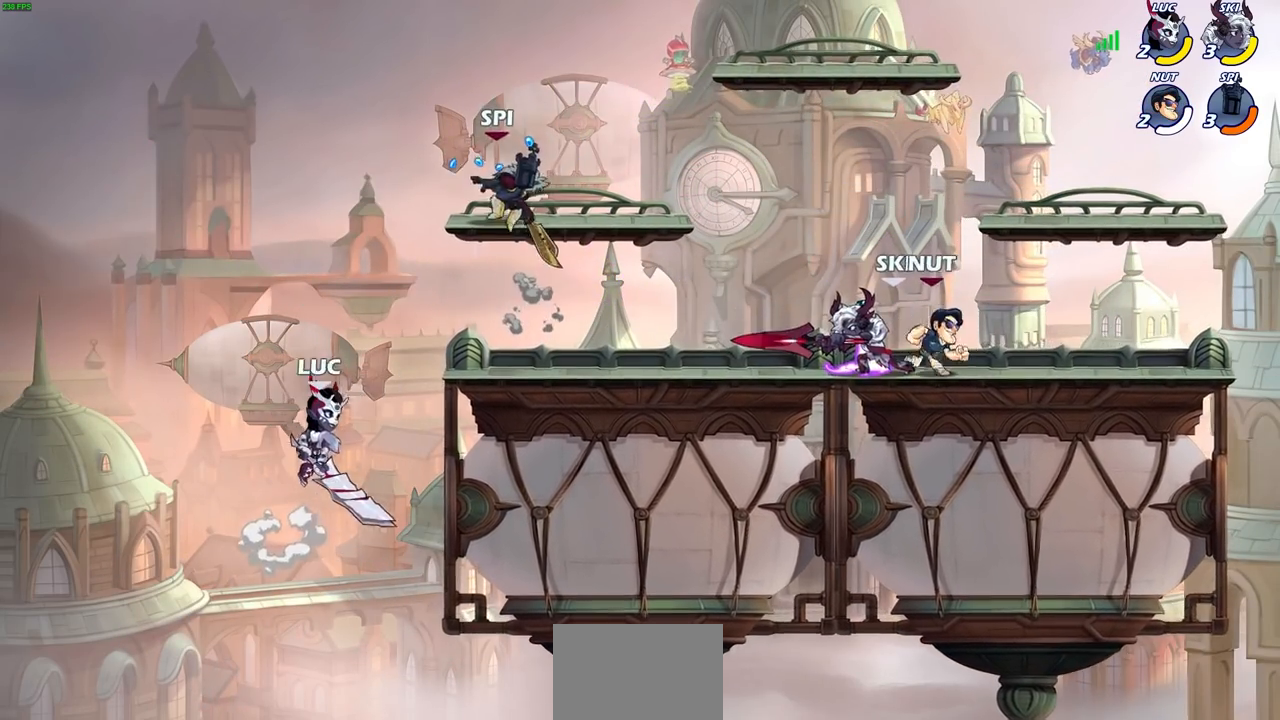
{"buttons": ["SQUARE"], "left_stick": "down", "right_stick": "center", "events": [[17, "CROSS", "up"], [67, "left_stick", "up-right"], [83, "CROSS", "down"], [183, "R2", "down"], [233, "R1", "down"], [383, "CROSS", "up"], [400, "R1", "up"], [400, "R2", "up"], [433, "left_stick", "down-right"], [483, "SQUARE", "down"], [483, "left_stick", "down"]]}
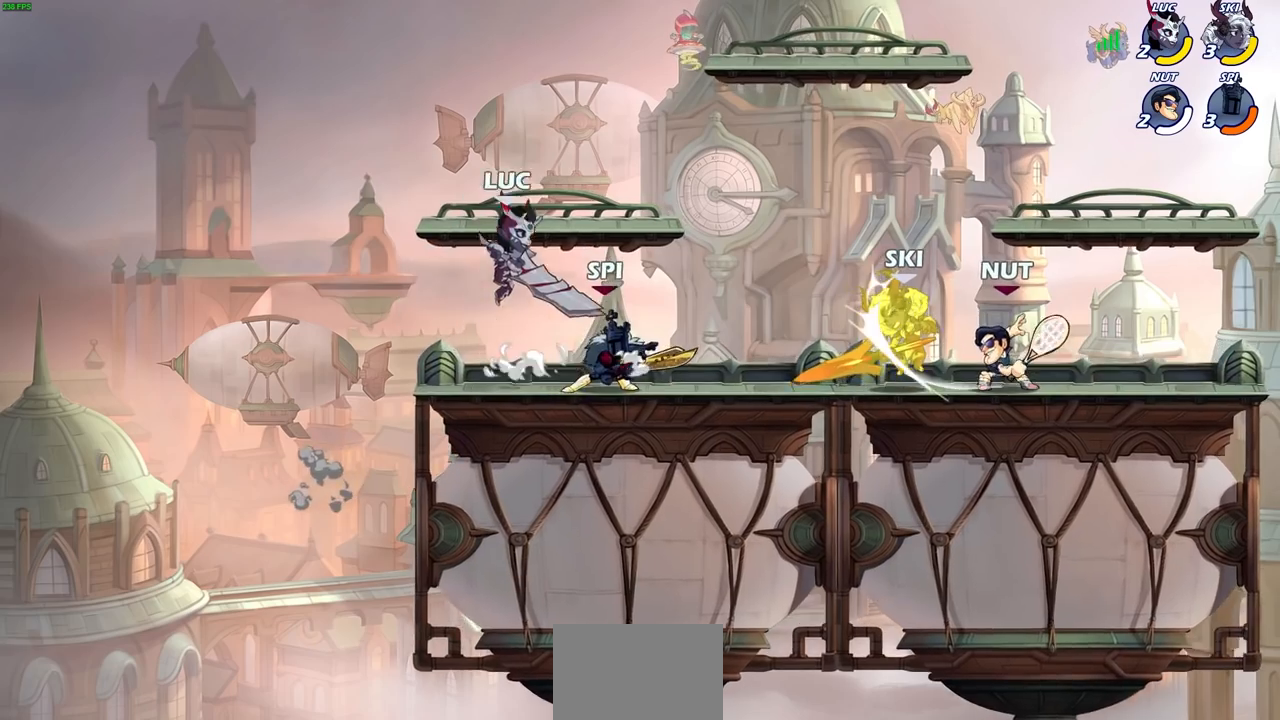
{"buttons": ["SQUARE"], "left_stick": "left", "right_stick": "center", "events": [[100, "SQUARE", "up"], [150, "left_stick", "down-left"], [233, "SQUARE", "down"], [317, "SQUARE", "up"], [333, "left_stick", "left"], [417, "SQUARE", "down"]]}
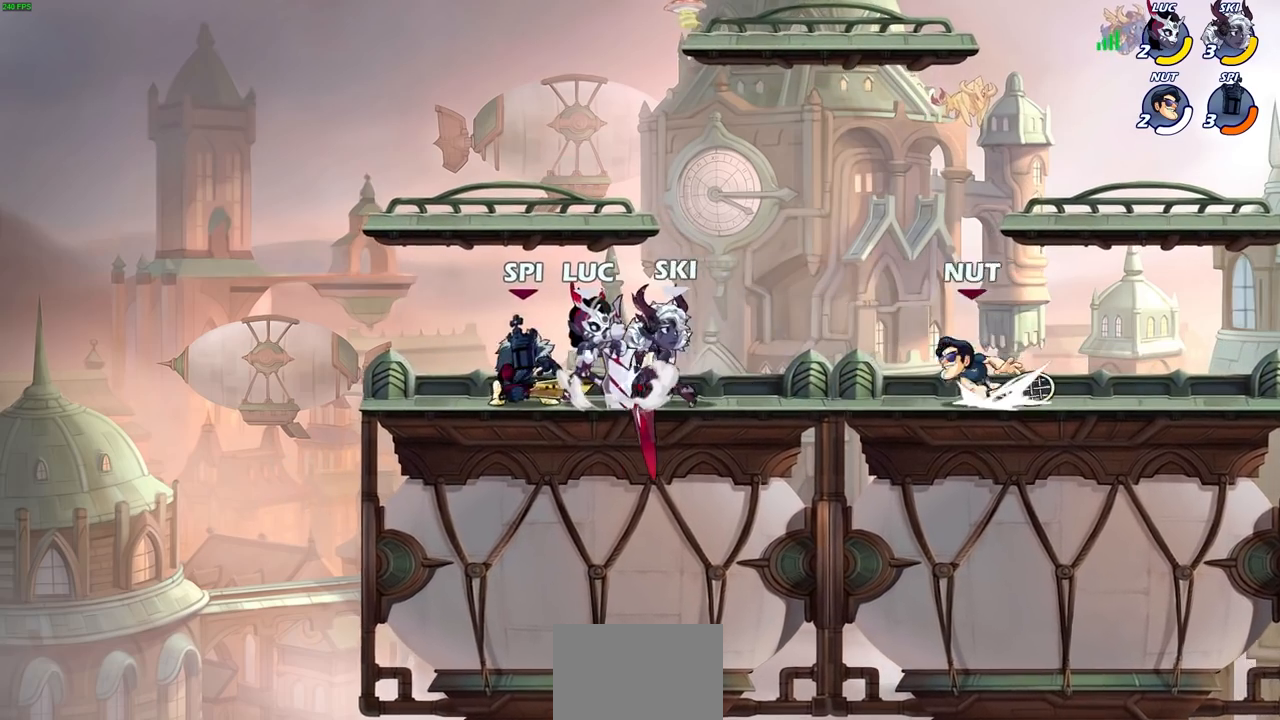
{"buttons": ["SQUARE"], "left_stick": "center", "right_stick": "center", "events": [[17, "SQUARE", "up"], [50, "left_stick", "center"], [83, "SQUARE", "down"], [183, "SQUARE", "up"], [233, "SQUARE", "down"], [333, "SQUARE", "up"], [400, "SQUARE", "down"]]}
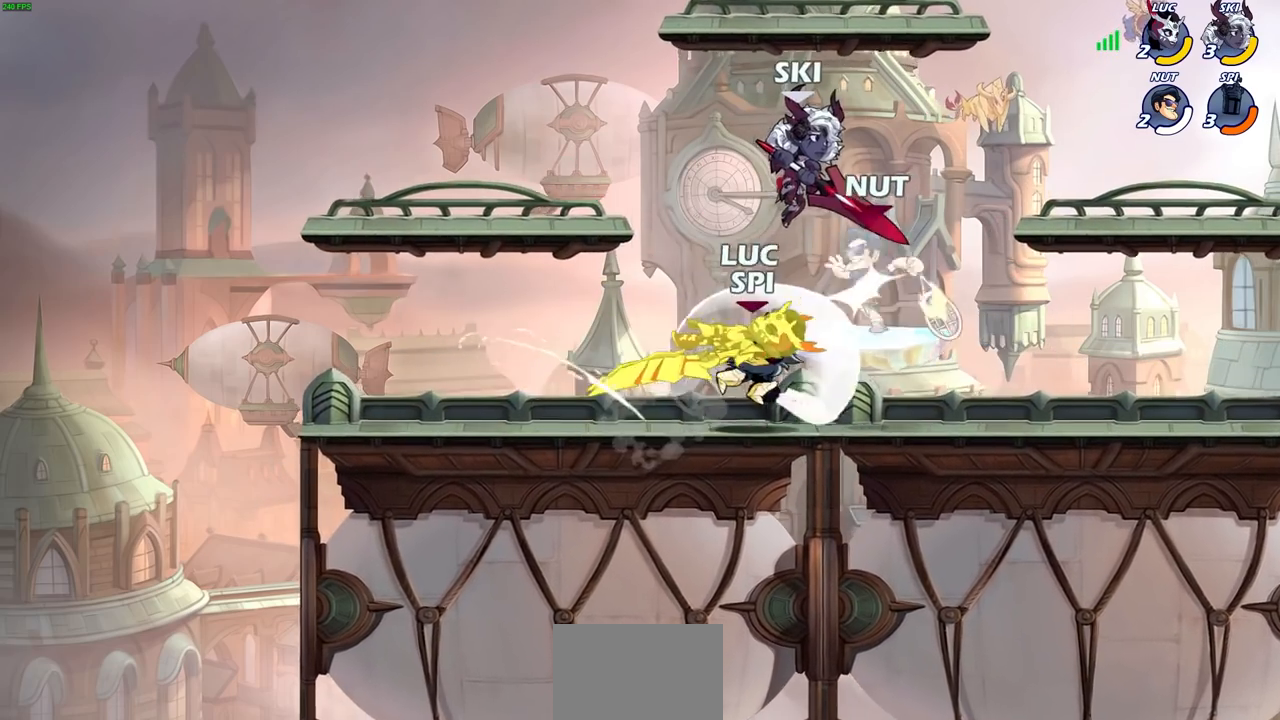
{"buttons": ["R2"], "left_stick": "up-right", "right_stick": "center", "events": [[17, "SQUARE", "up"], [150, "left_stick", "up-right"], [250, "CROSS", "down"], [300, "R2", "down"], [350, "R1", "down"], [433, "R1", "up"], [467, "CROSS", "up"]]}
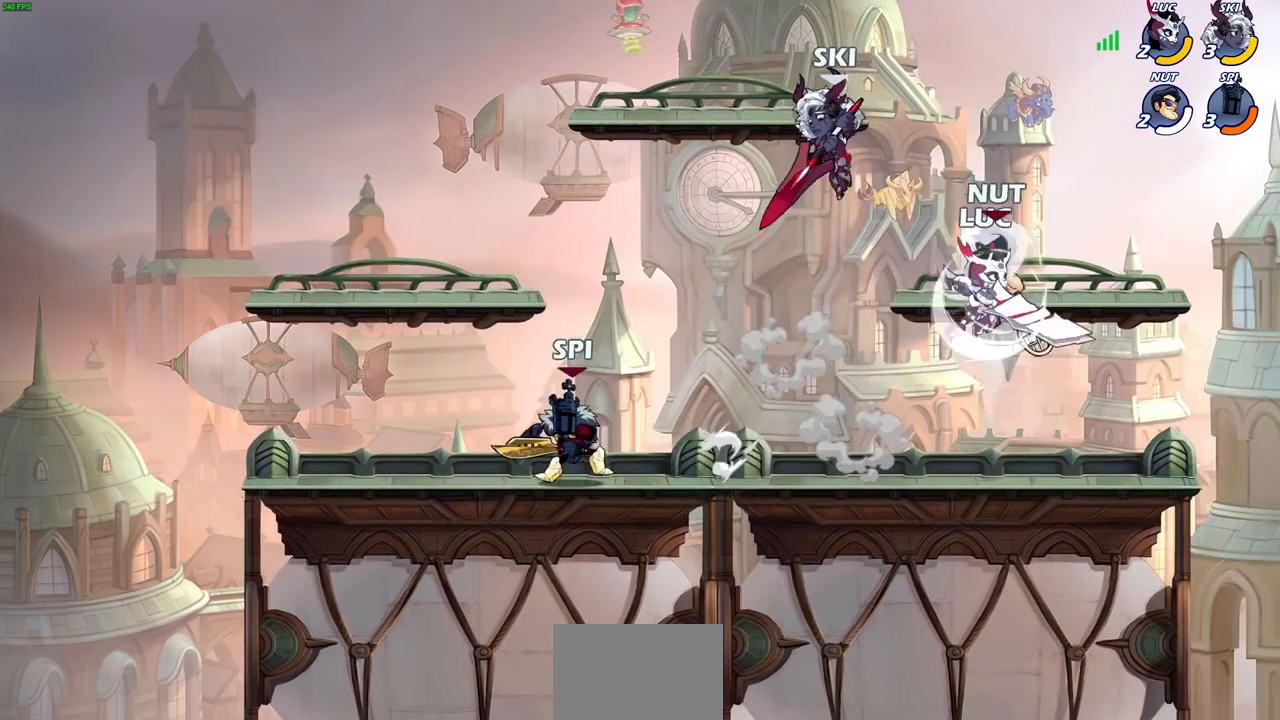
{"buttons": [], "left_stick": "center", "right_stick": "center", "events": [[17, "R2", "up"], [17, "left_stick", "down-right"], [83, "left_stick", "down-left"], [383, "left_stick", "up-left"], [450, "left_stick", "center"]]}
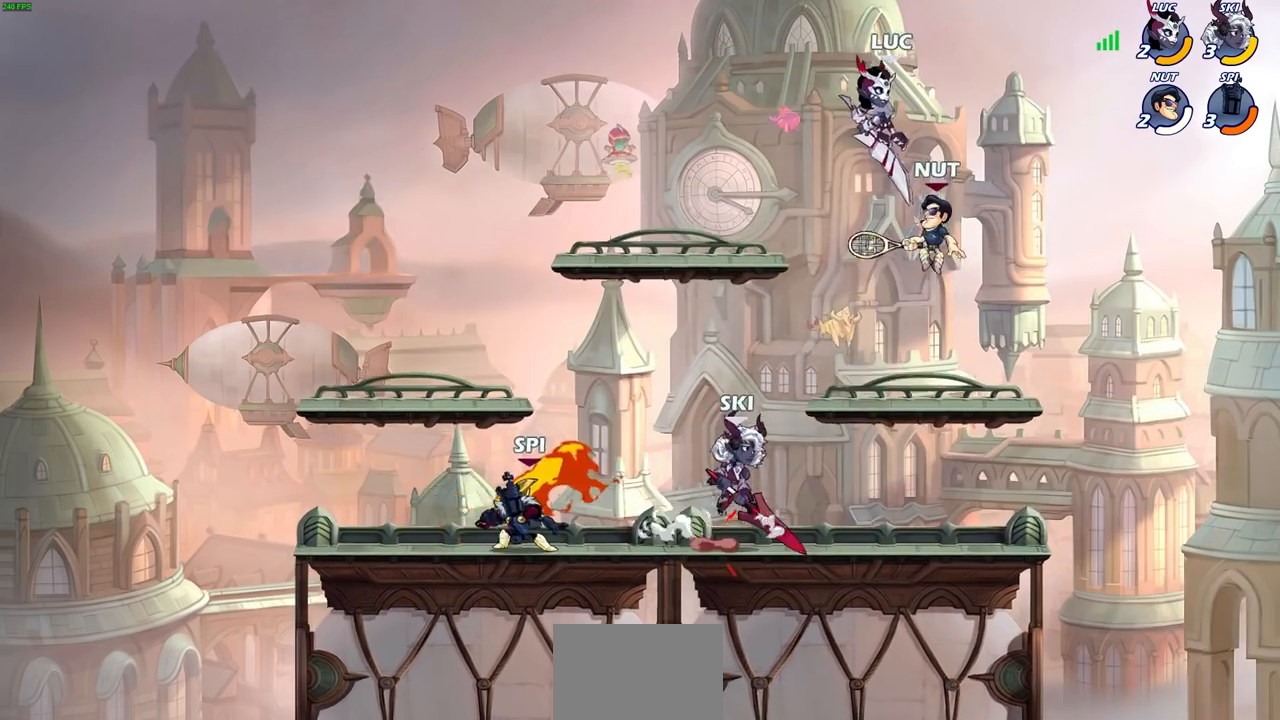
{"buttons": ["CIRCLE"], "left_stick": "down-left", "right_stick": "center", "events": [[100, "left_stick", "down-left"], [167, "CIRCLE", "down"], [167, "CROSS", "down"], [217, "CROSS", "up"]]}
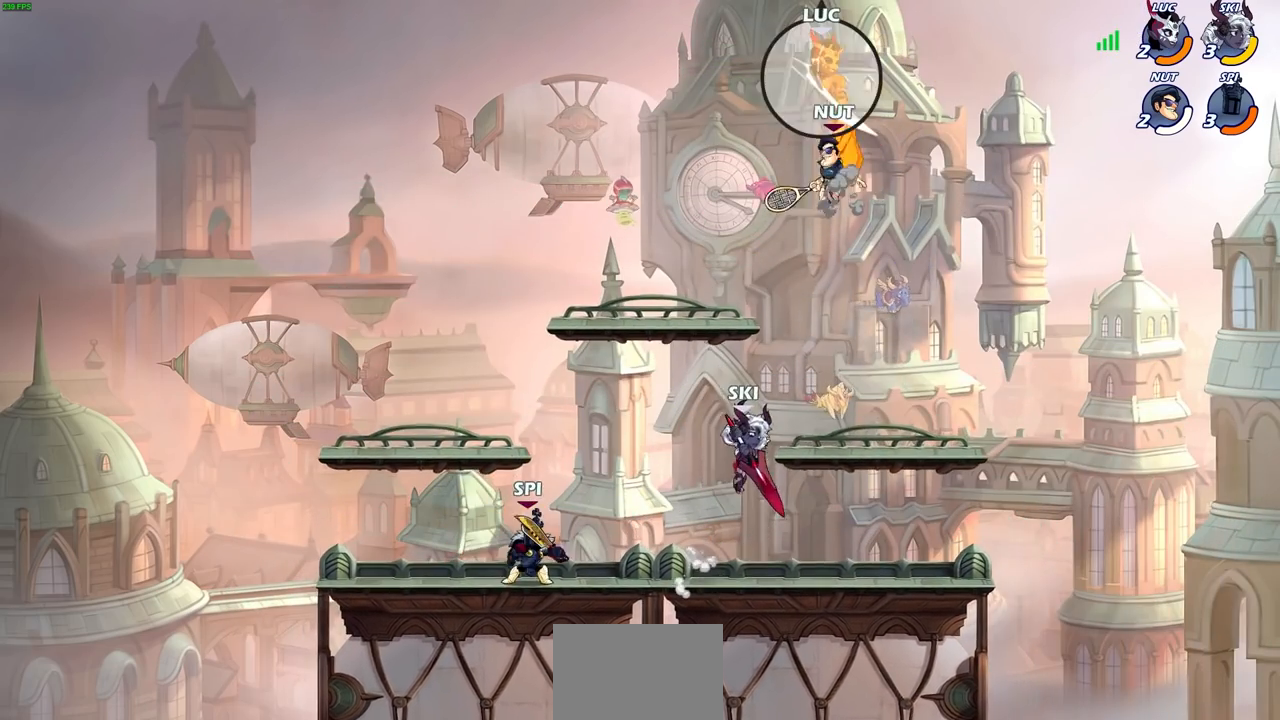
{"buttons": [], "left_stick": "down-left", "right_stick": "center", "events": [[150, "CIRCLE", "up"], [233, "left_stick", "up-right"], [400, "left_stick", "up-left"], [467, "left_stick", "down-left"]]}
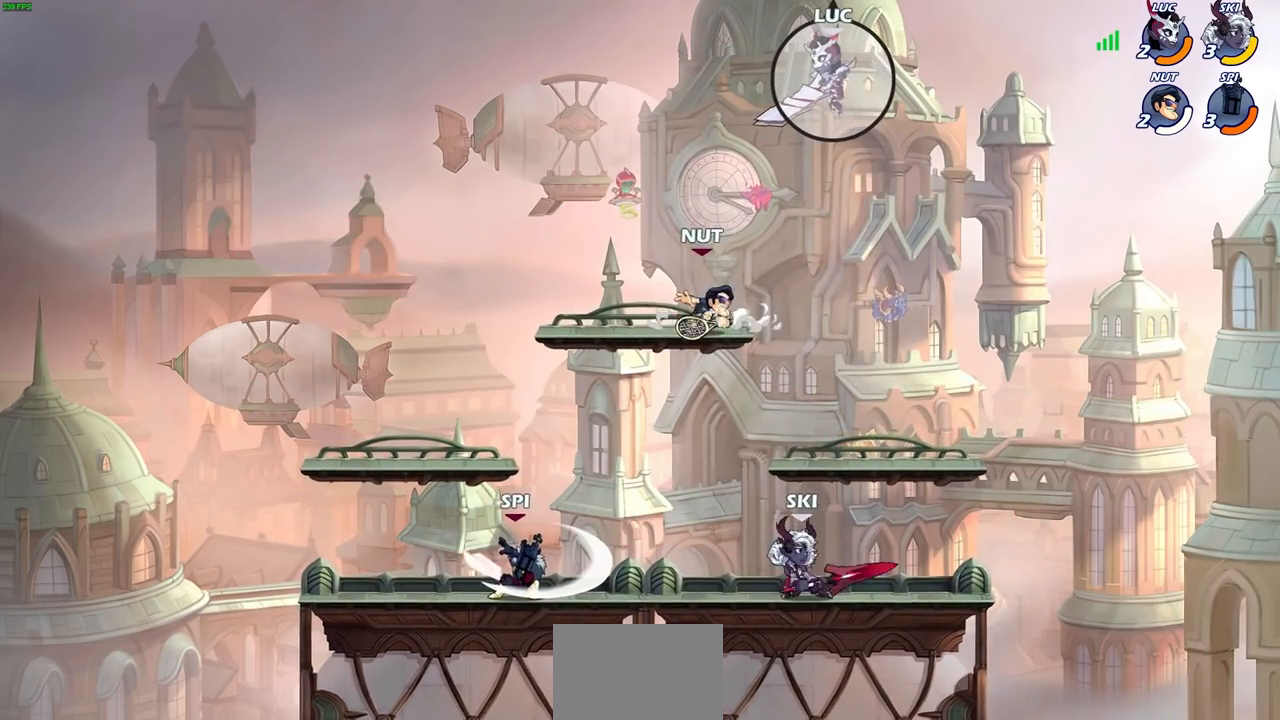
{"buttons": [], "left_stick": "right", "right_stick": "center", "events": [[50, "R1", "down"], [100, "left_stick", "down"], [117, "R1", "up"], [217, "left_stick", "center"], [483, "left_stick", "right"]]}
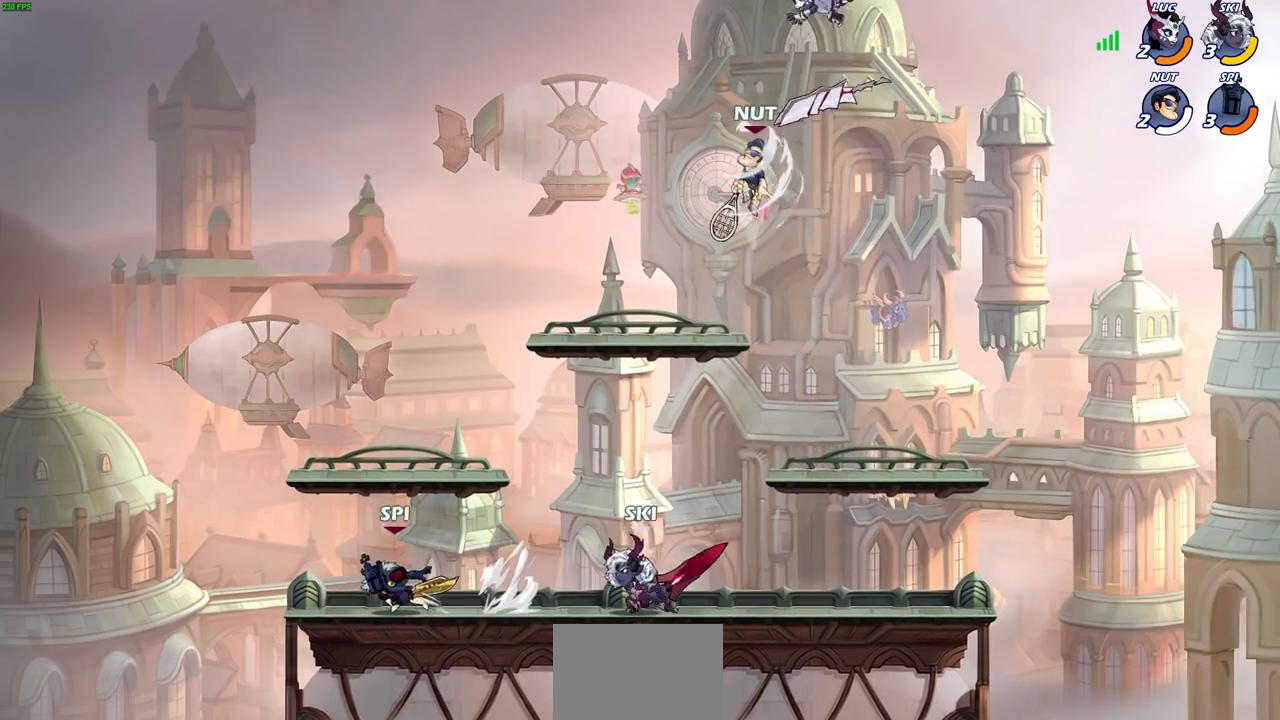
{"buttons": [], "left_stick": "down-left", "right_stick": "center", "events": [[133, "left_stick", "down-right"], [283, "left_stick", "down-left"]]}
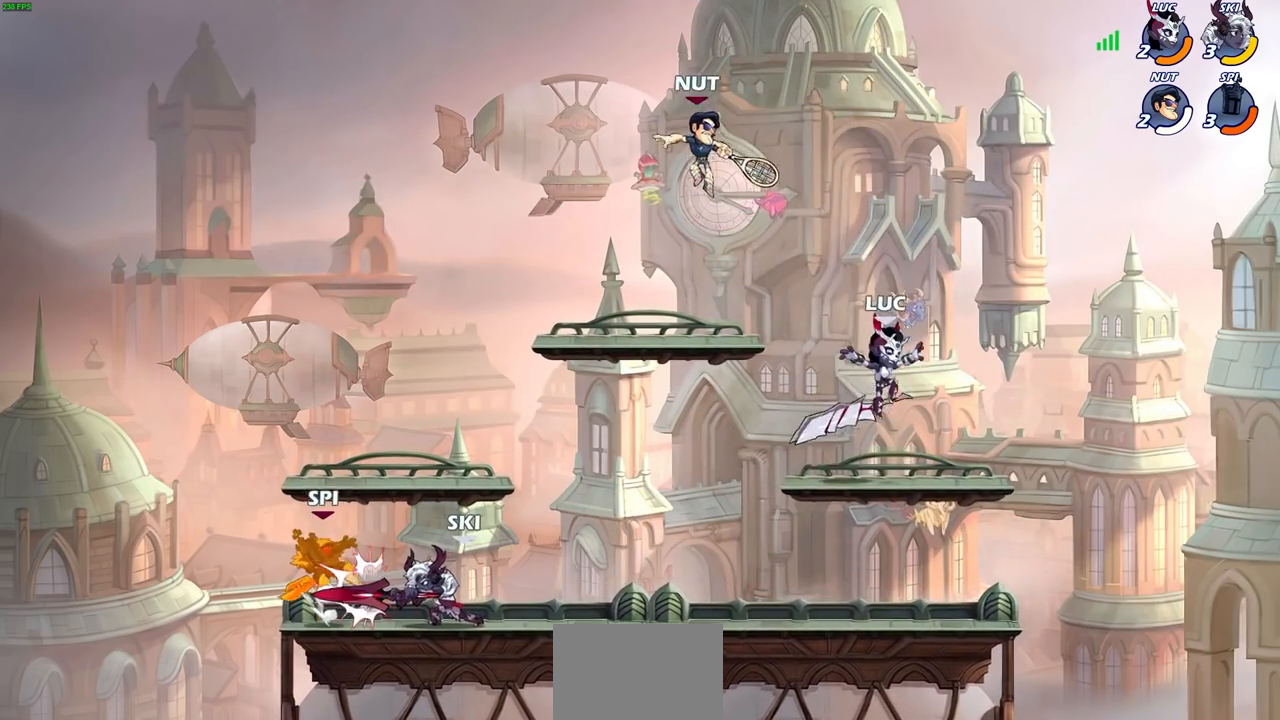
{"buttons": [], "left_stick": "center", "right_stick": "center", "events": [[67, "R1", "down"], [150, "R1", "up"], [300, "left_stick", "center"], [317, "CIRCLE", "down"], [467, "CIRCLE", "up"]]}
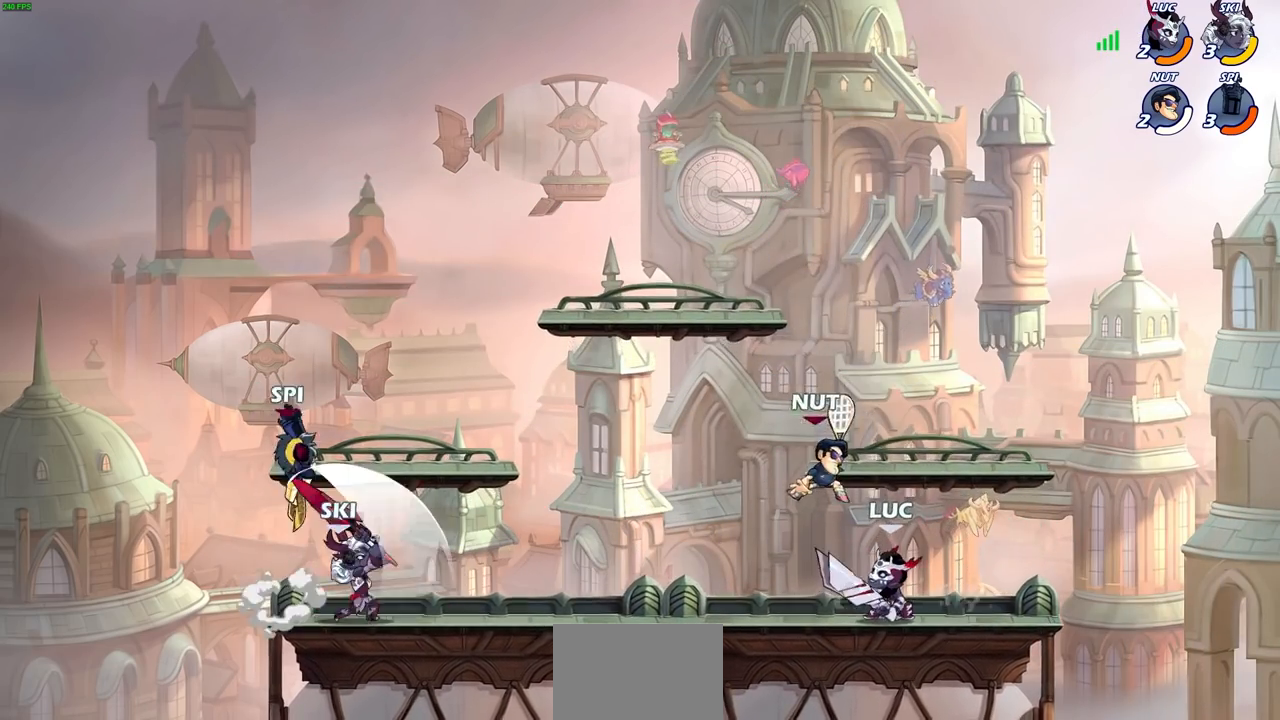
{"buttons": [], "left_stick": "center", "right_stick": "center", "events": [[100, "left_stick", "left"], [217, "left_stick", "center"]]}
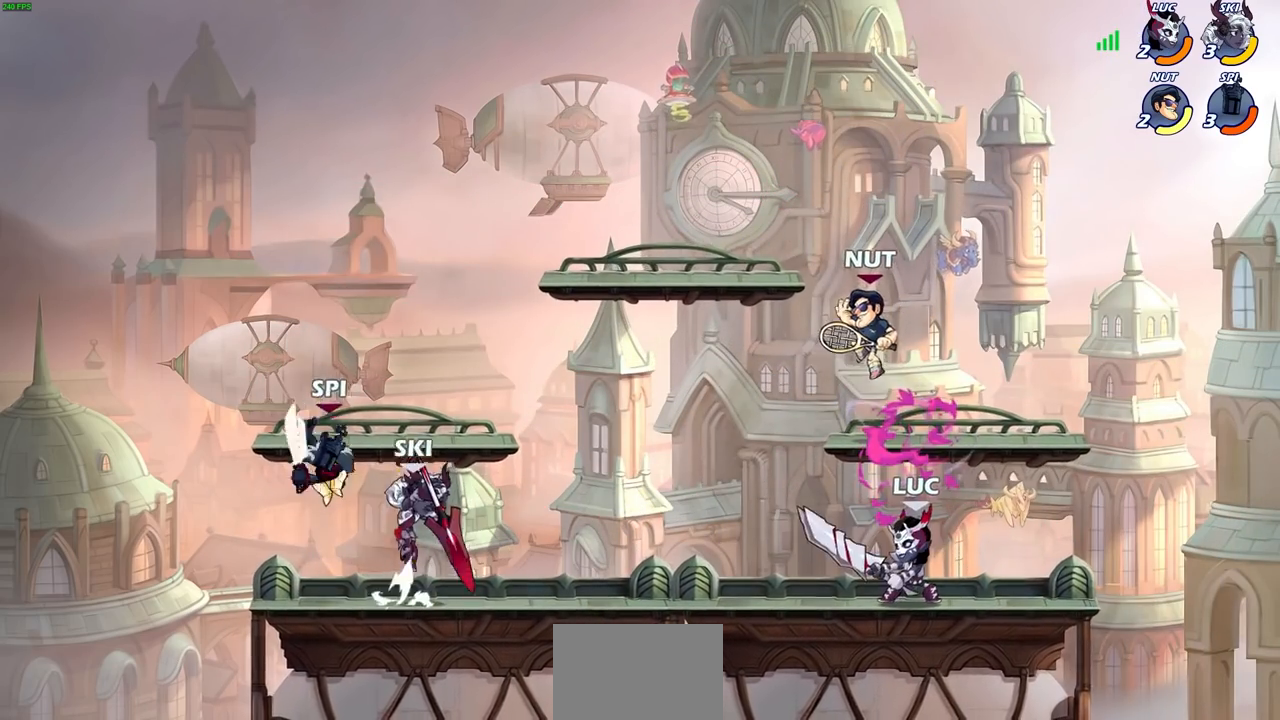
{"buttons": [], "left_stick": "center", "right_stick": "center", "events": []}
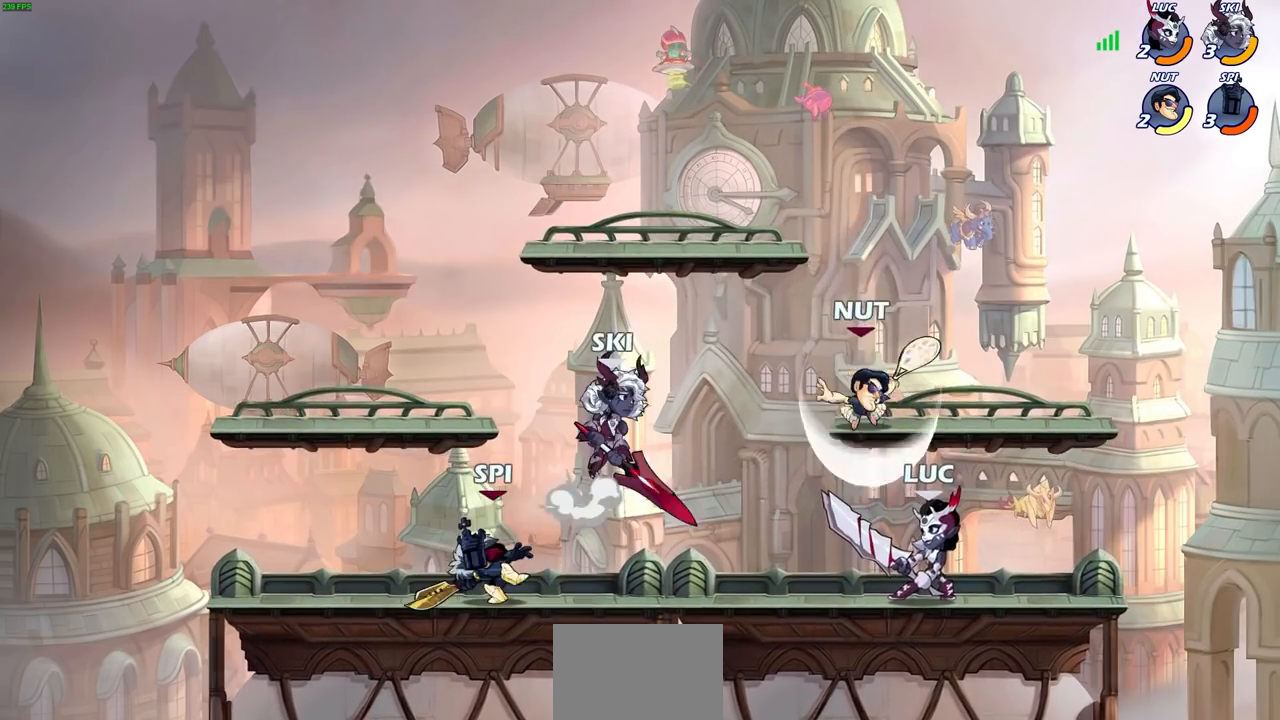
{"buttons": [], "left_stick": "down-left", "right_stick": "center", "events": [[50, "SQUARE", "down"], [133, "SQUARE", "up"], [217, "SQUARE", "down"], [283, "left_stick", "down-left"], [300, "SQUARE", "up"], [383, "SQUARE", "down"], [467, "SQUARE", "up"]]}